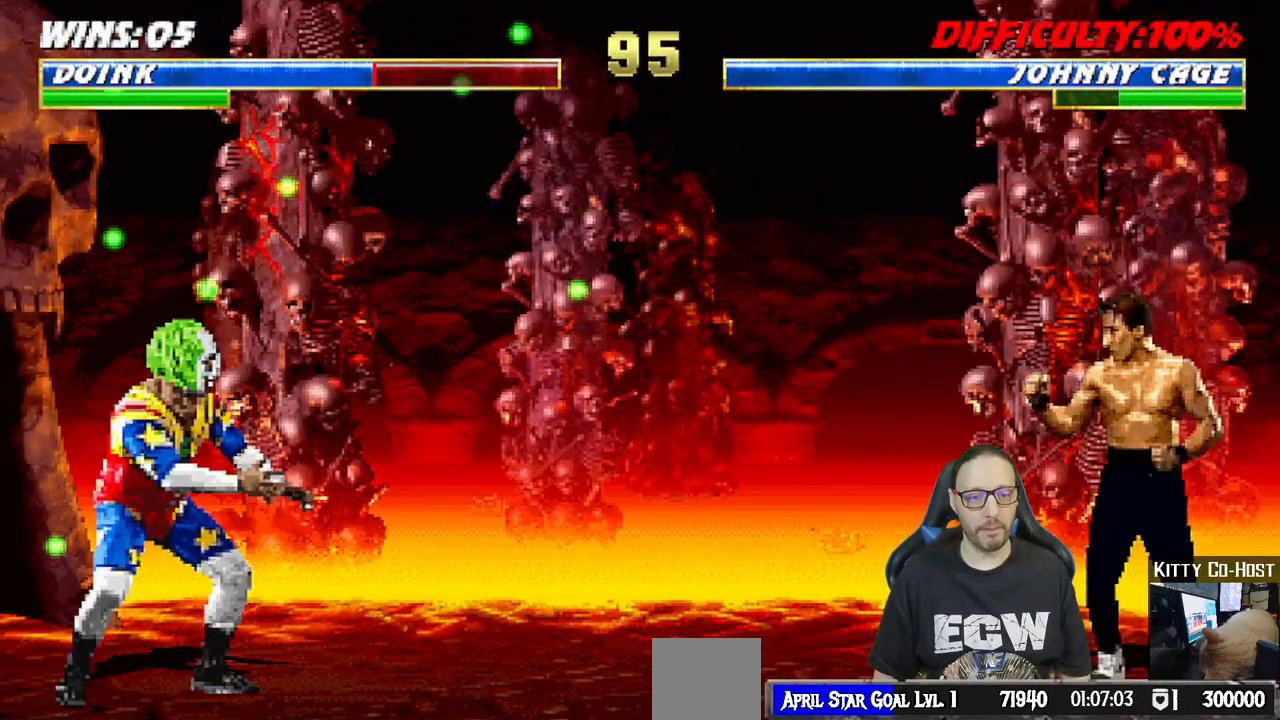
Gameplay with a controller (PlayStation layout); each line is a JSON object with the inputs held at the frame after it. "events" lists button and stick changes between this image and that frame as [ms after this image, input, new state], when the widget could be followed in between. Not read: HOME right_stick.
{"buttons": ["L1", "R1"], "left_stick": "center", "events": [[133, "R1", "down"], [217, "DPAD_LEFT", "down"], [233, "L1", "down"], [250, "DPAD_LEFT", "up"], [267, "DPAD_LEFT", "down"], [300, "DPAD_LEFT", "up"], [317, "DPAD_LEFT", "down"], [333, "R1", "up"], [350, "DPAD_LEFT", "up"], [367, "DPAD_LEFT", "down"], [367, "R1", "down"], [400, "DPAD_LEFT", "up"], [417, "DPAD_LEFT", "down"], [450, "DPAD_LEFT", "up"], [467, "DPAD_LEFT", "down"], [500, "DPAD_LEFT", "up"]]}
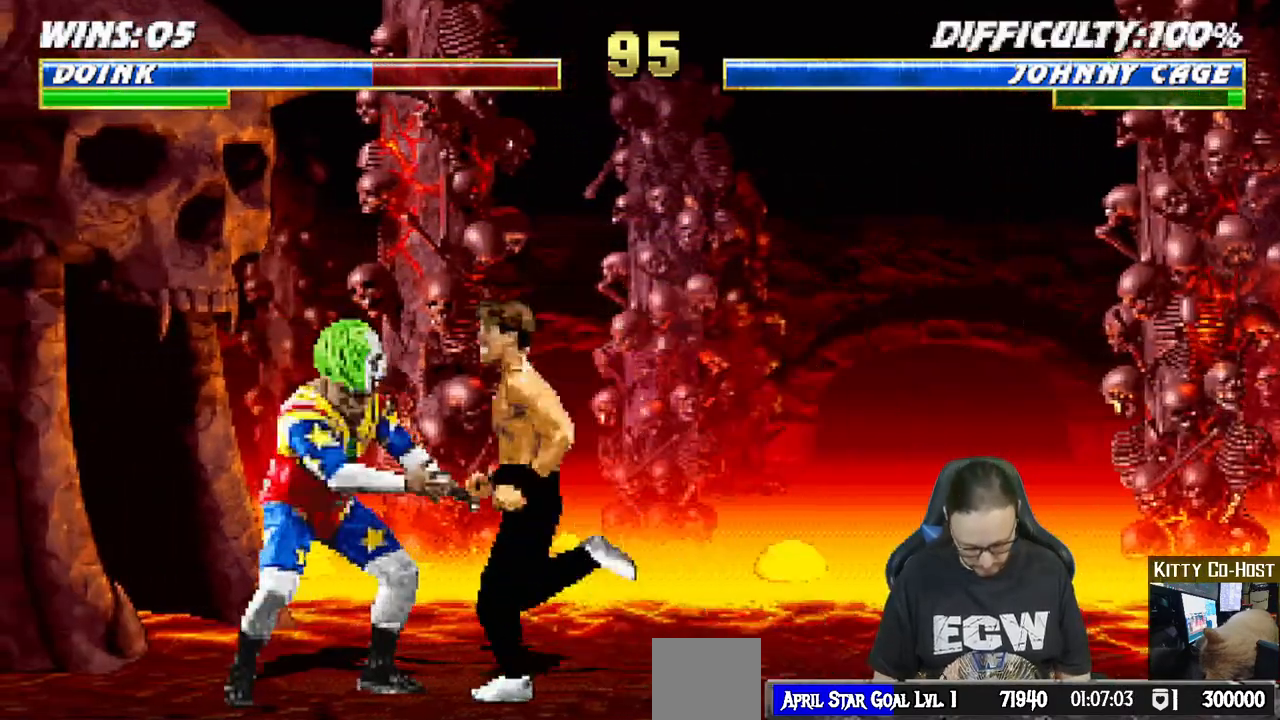
{"buttons": [], "left_stick": "center", "events": [[17, "DPAD_LEFT", "down"], [50, "DPAD_LEFT", "up"], [67, "DPAD_LEFT", "down"], [83, "DPAD_LEFT", "up"], [117, "DPAD_LEFT", "down"], [133, "DPAD_LEFT", "up"], [167, "DPAD_LEFT", "down"], [200, "DPAD_LEFT", "up"], [217, "DPAD_LEFT", "down"], [250, "DPAD_DOWN", "down"], [250, "DPAD_LEFT", "up"], [267, "DPAD_LEFT", "down"], [300, "DPAD_LEFT", "up"], [317, "DPAD_DOWN", "up"], [317, "L1", "up"], [333, "R1", "up"]]}
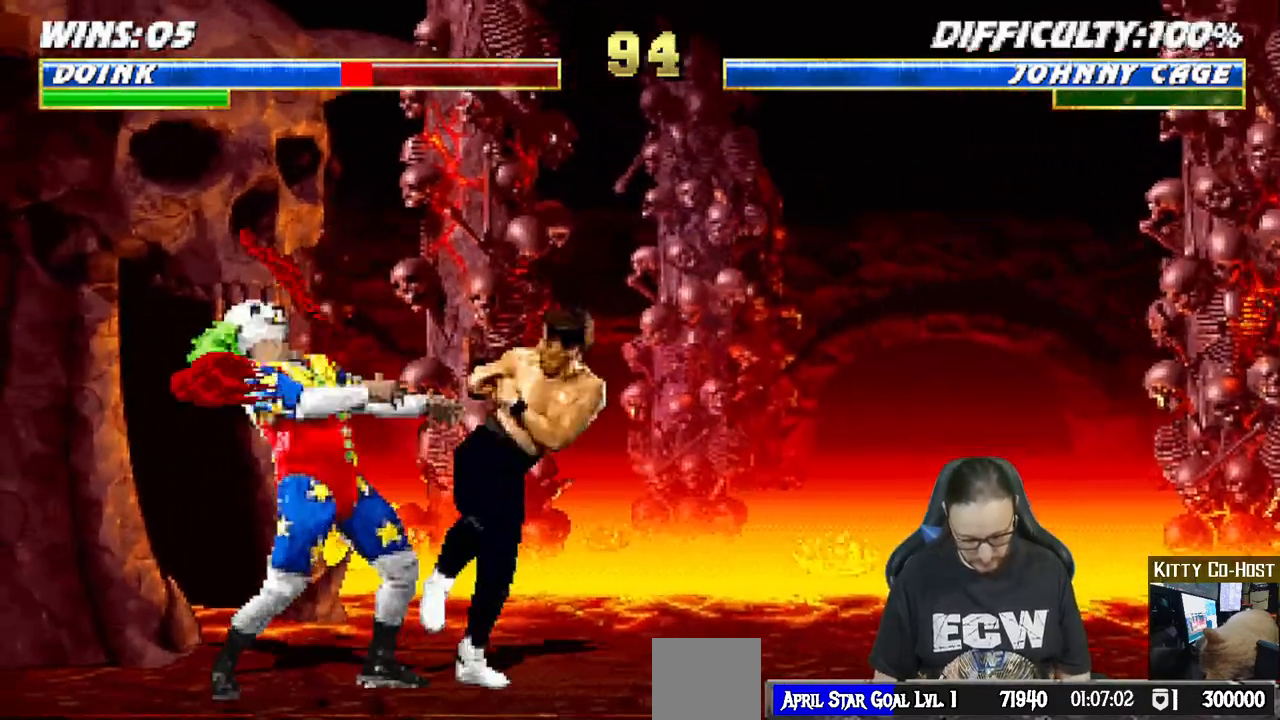
{"buttons": [], "left_stick": "center", "events": [[67, "DPAD_LEFT", "down"], [83, "DPAD_LEFT", "up"], [117, "DPAD_LEFT", "down"], [133, "DPAD_LEFT", "up"], [167, "DPAD_LEFT", "down"], [200, "DPAD_LEFT", "up"], [217, "DPAD_LEFT", "down"], [233, "DPAD_LEFT", "up"]]}
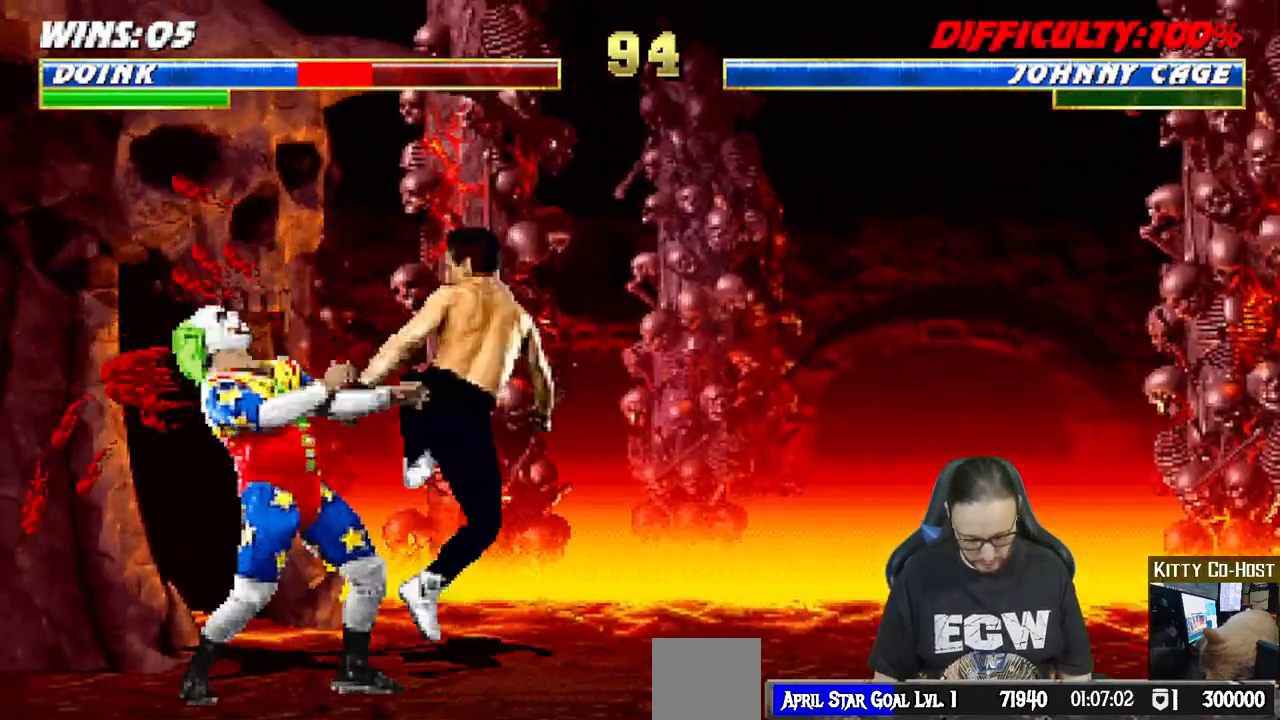
{"buttons": [], "left_stick": "center", "events": []}
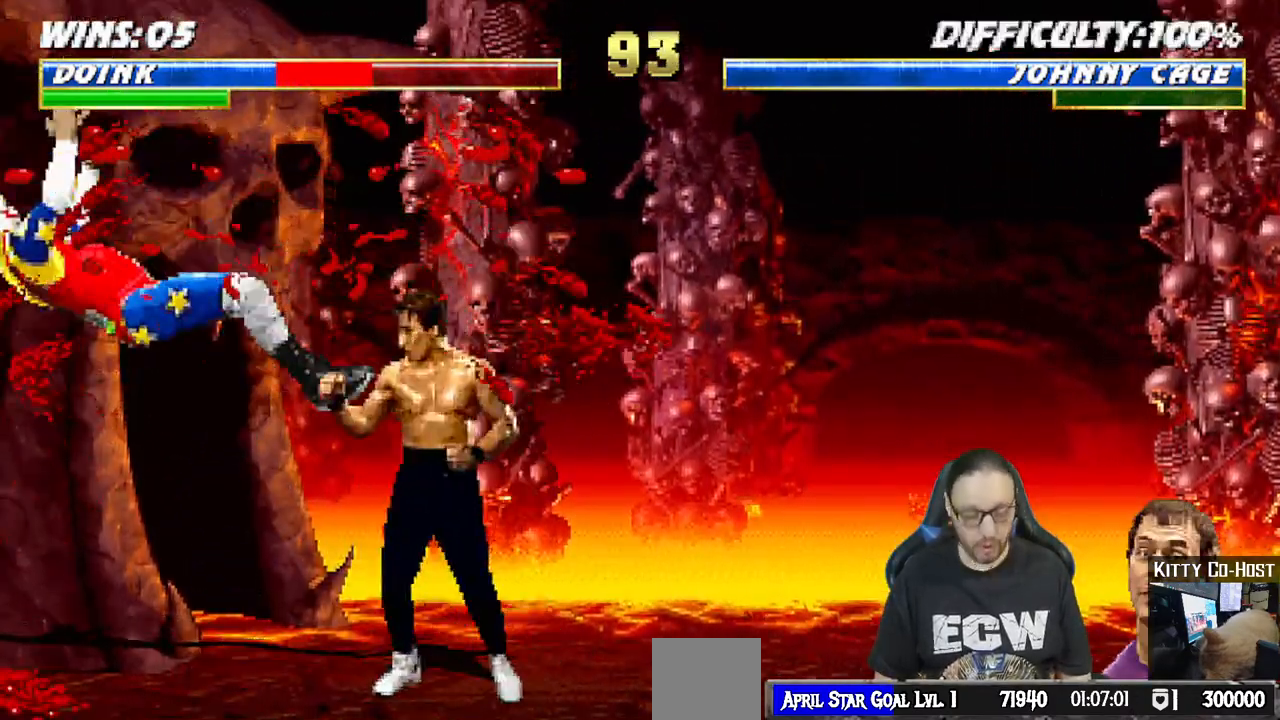
{"buttons": ["R1", "DPAD_DOWN", "DPAD_LEFT"], "left_stick": "center", "events": [[383, "DPAD_DOWN", "down"], [400, "R1", "down"], [417, "DPAD_LEFT", "down"]]}
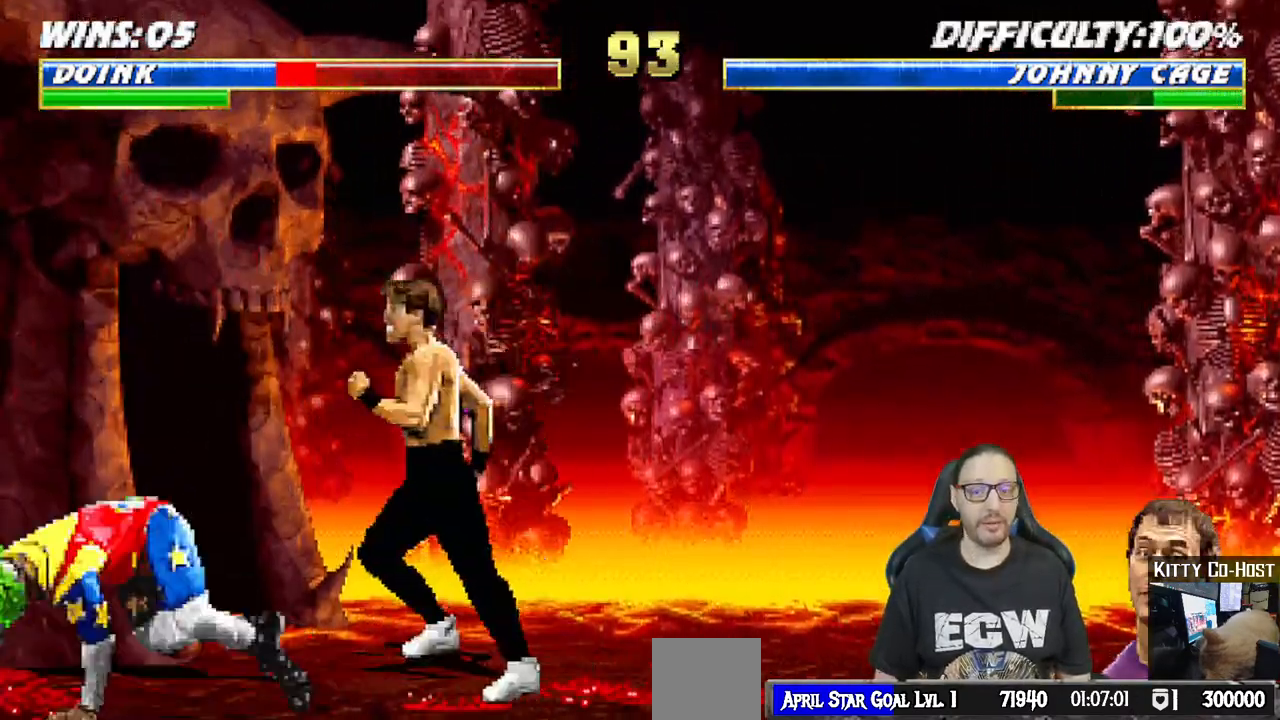
{"buttons": ["R1", "DPAD_DOWN", "DPAD_LEFT"], "left_stick": "center", "events": [[200, "DPAD_LEFT", "up"], [317, "DPAD_LEFT", "down"]]}
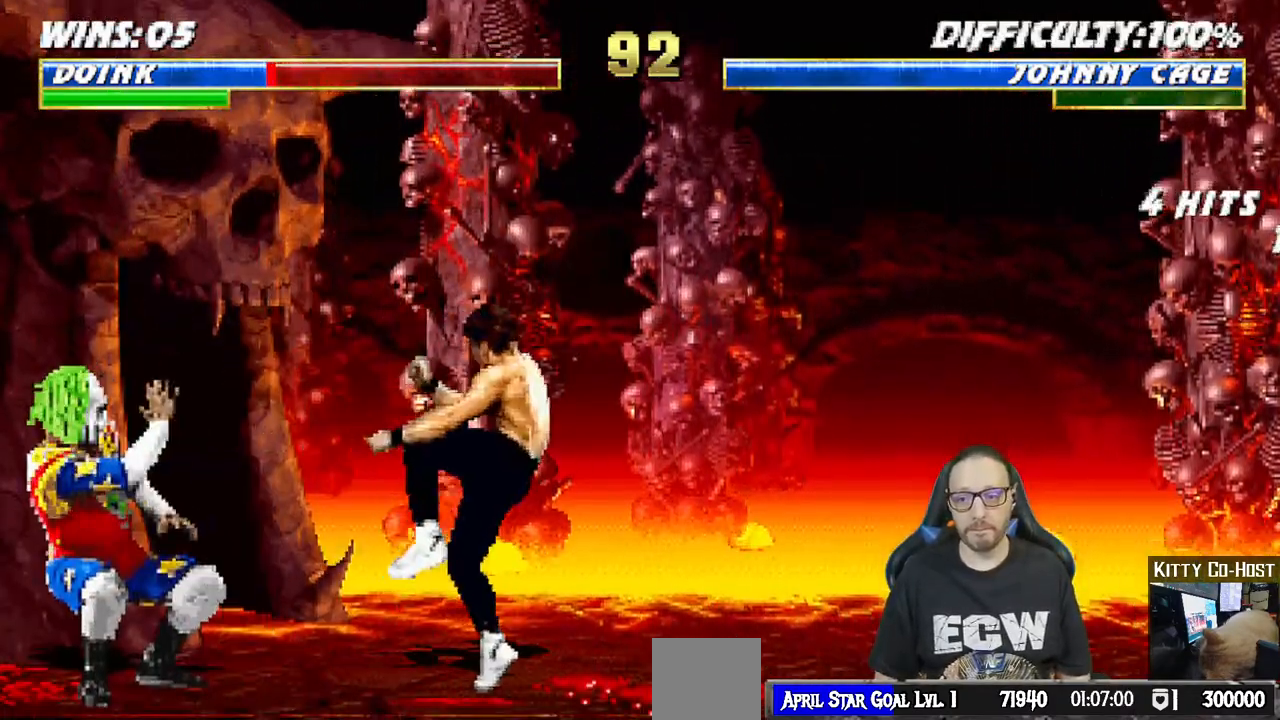
{"buttons": ["DPAD_DOWN", "DPAD_LEFT"], "left_stick": "center", "events": [[17, "DPAD_LEFT", "up"], [100, "DPAD_DOWN", "up"], [233, "DPAD_DOWN", "down"], [233, "R1", "up"], [267, "DPAD_LEFT", "down"], [300, "DPAD_DOWN", "up"], [333, "DPAD_LEFT", "up"], [333, "SQUARE", "down"], [450, "SQUARE", "up"], [500, "DPAD_DOWN", "down"], [500, "DPAD_LEFT", "down"]]}
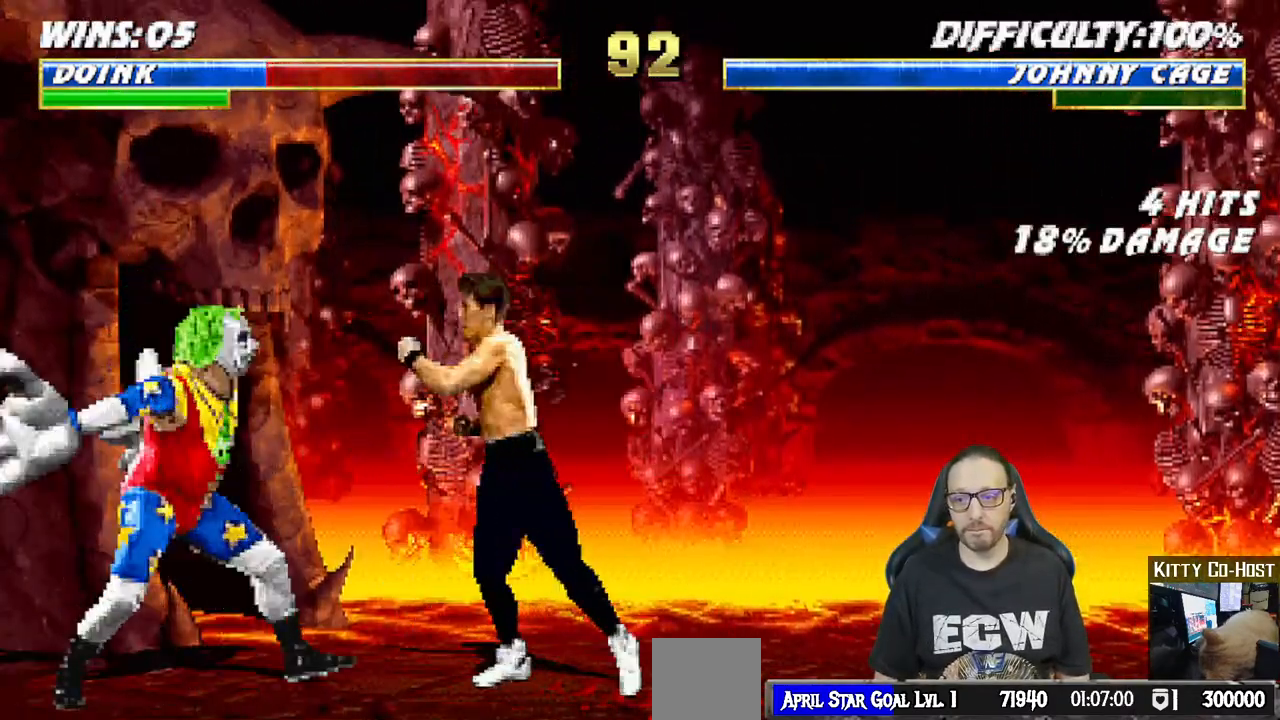
{"buttons": ["DPAD_RIGHT"], "left_stick": "center", "events": [[33, "DPAD_DOWN", "up"], [33, "R1", "down"], [33, "SQUARE", "down"], [50, "SQUARE", "up"], [167, "DPAD_LEFT", "up"], [333, "R1", "up"], [400, "DPAD_DOWN", "down"], [450, "DPAD_RIGHT", "down"], [500, "DPAD_DOWN", "up"]]}
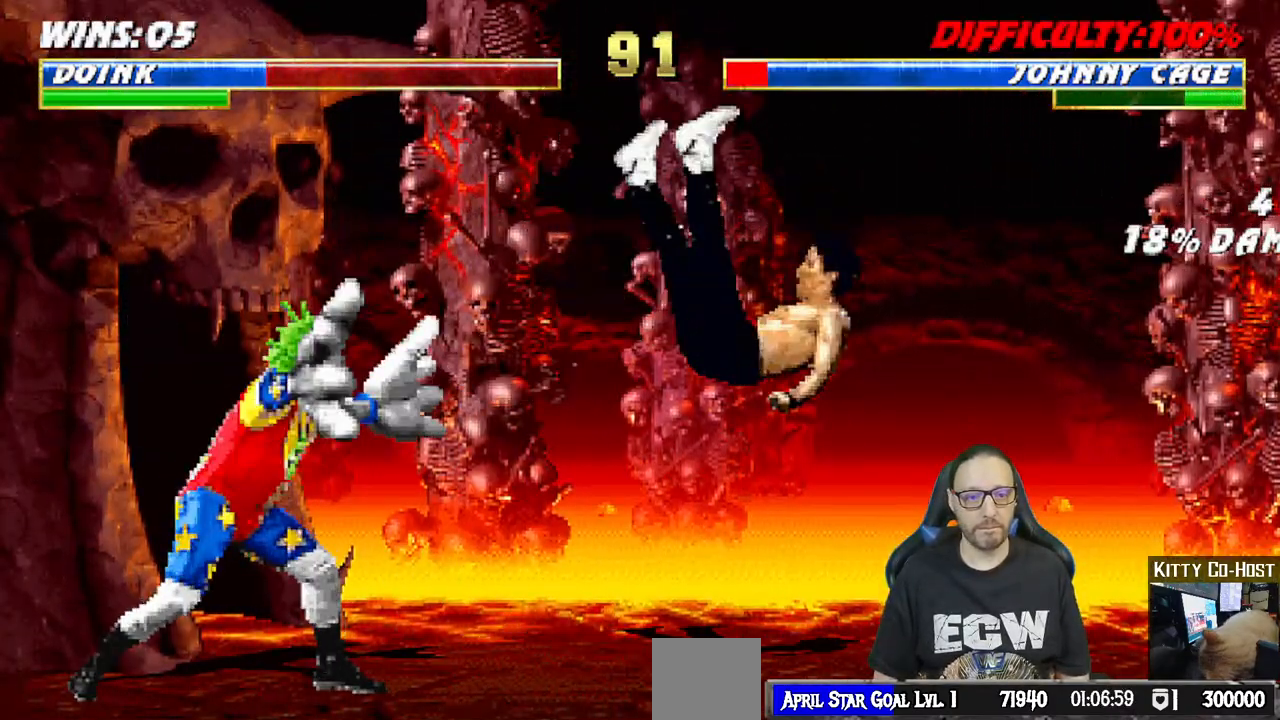
{"buttons": ["L1", "DPAD_RIGHT"], "left_stick": "center", "events": [[117, "DPAD_RIGHT", "up"], [300, "DPAD_RIGHT", "down"], [317, "L1", "down"]]}
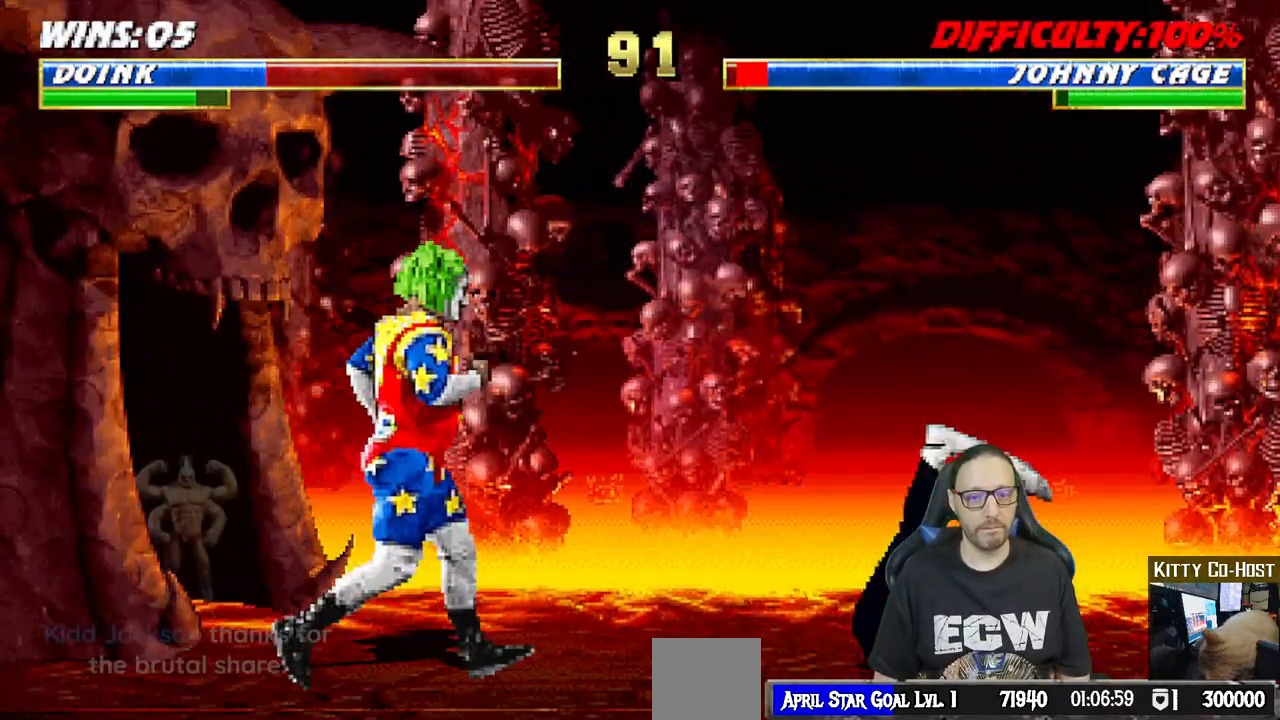
{"buttons": ["L1", "DPAD_LEFT"], "left_stick": "center", "events": [[100, "DPAD_UP", "down"], [267, "DPAD_RIGHT", "up"], [300, "DPAD_UP", "up"], [383, "DPAD_LEFT", "down"]]}
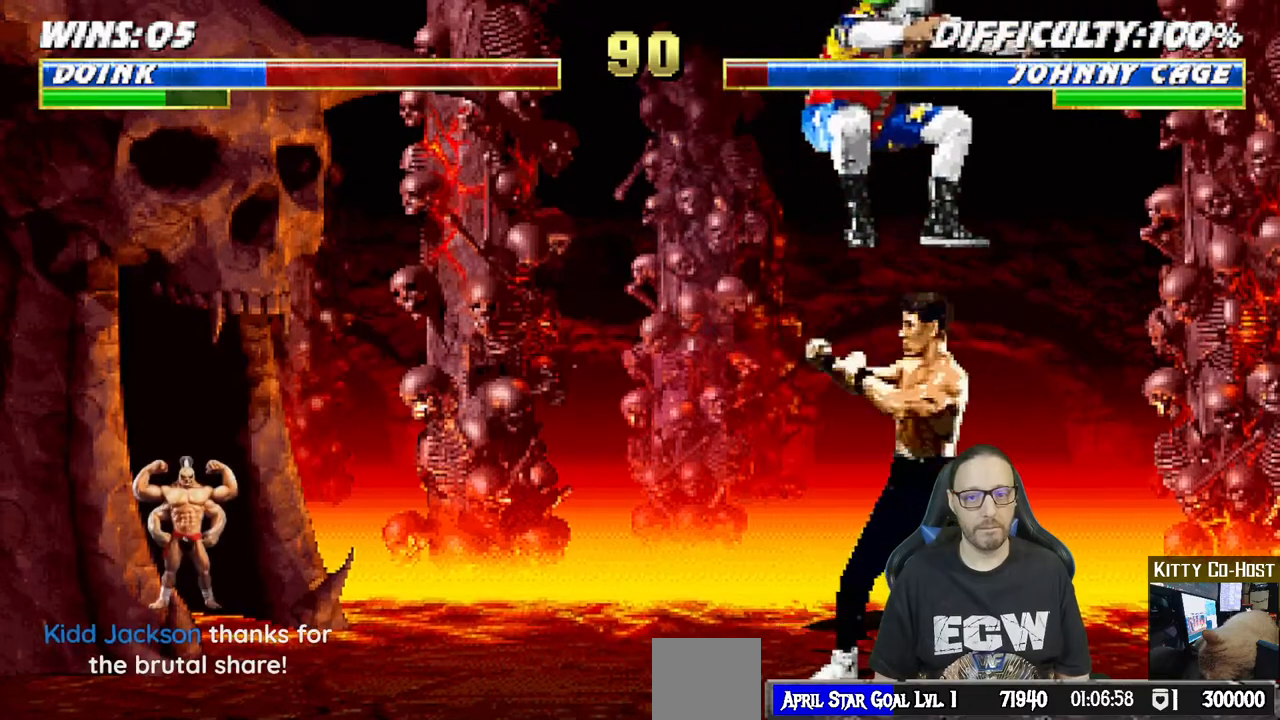
{"buttons": ["L1", "DPAD_DOWN"], "left_stick": "center", "events": [[50, "SQUARE", "down"], [133, "SQUARE", "up"], [233, "SQUARE", "down"], [317, "DPAD_LEFT", "up"], [317, "SQUARE", "up"], [383, "DPAD_DOWN", "down"], [400, "SQUARE", "down"], [483, "SQUARE", "up"]]}
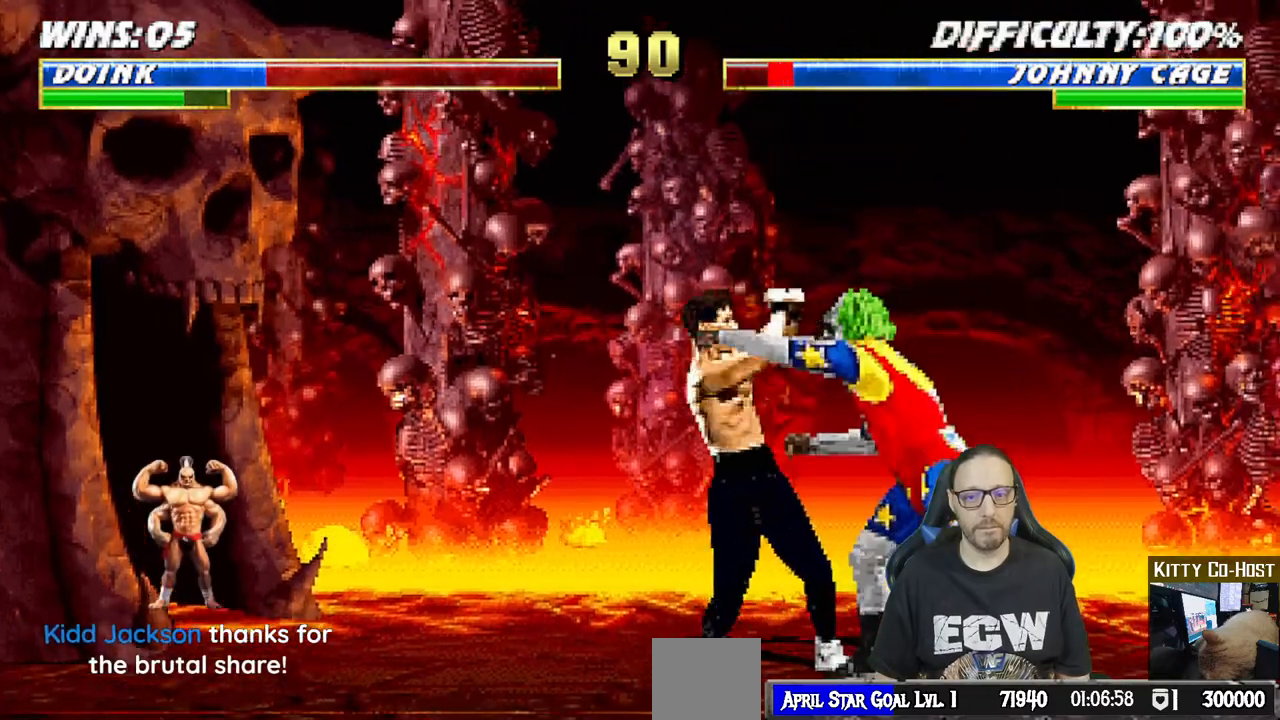
{"buttons": ["SQUARE", "L1", "DPAD_DOWN", "DPAD_RIGHT"], "left_stick": "center", "events": [[33, "SQUARE", "down"], [117, "SQUARE", "up"], [200, "SQUARE", "down"], [317, "SQUARE", "up"], [367, "DPAD_RIGHT", "down"], [383, "SQUARE", "down"], [433, "SQUARE", "up"], [500, "SQUARE", "down"]]}
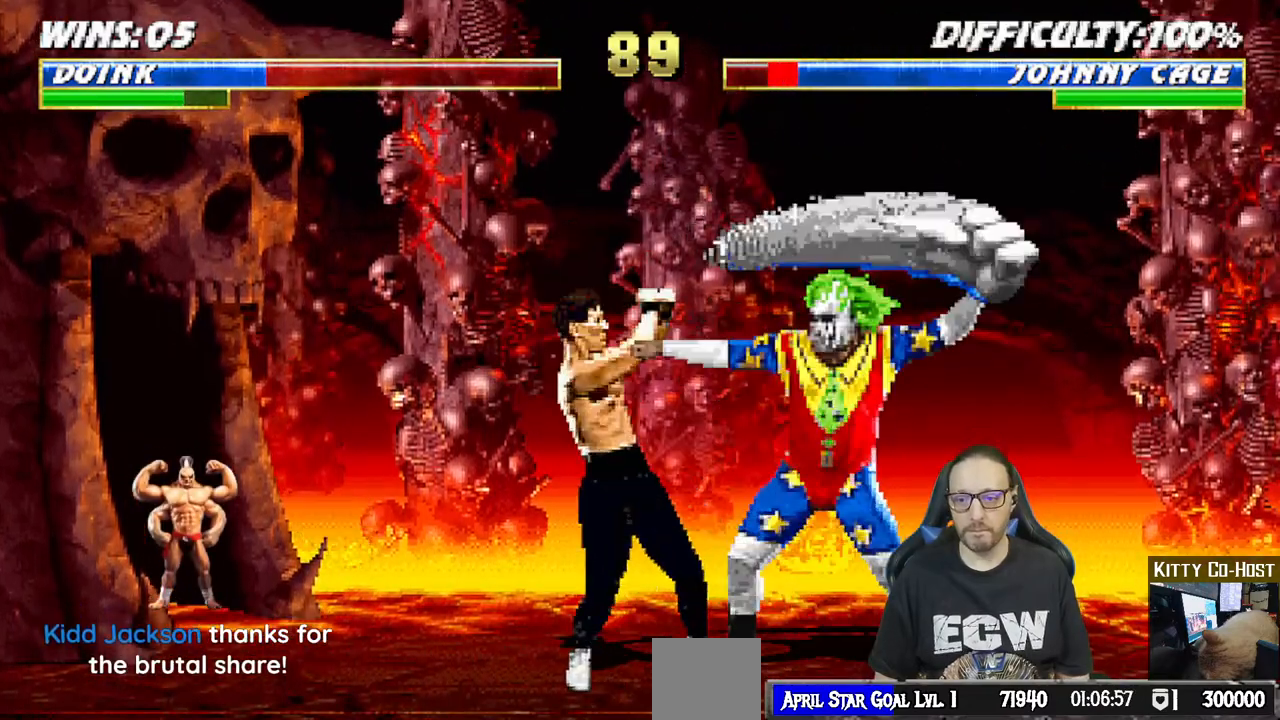
{"buttons": ["SQUARE", "DPAD_RIGHT"], "left_stick": "center", "events": [[67, "DPAD_RIGHT", "up"], [100, "DPAD_DOWN", "up"], [117, "L1", "up"], [167, "SQUARE", "up"], [250, "DPAD_DOWN", "down"], [300, "DPAD_RIGHT", "down"], [350, "DPAD_DOWN", "up"], [450, "SQUARE", "down"]]}
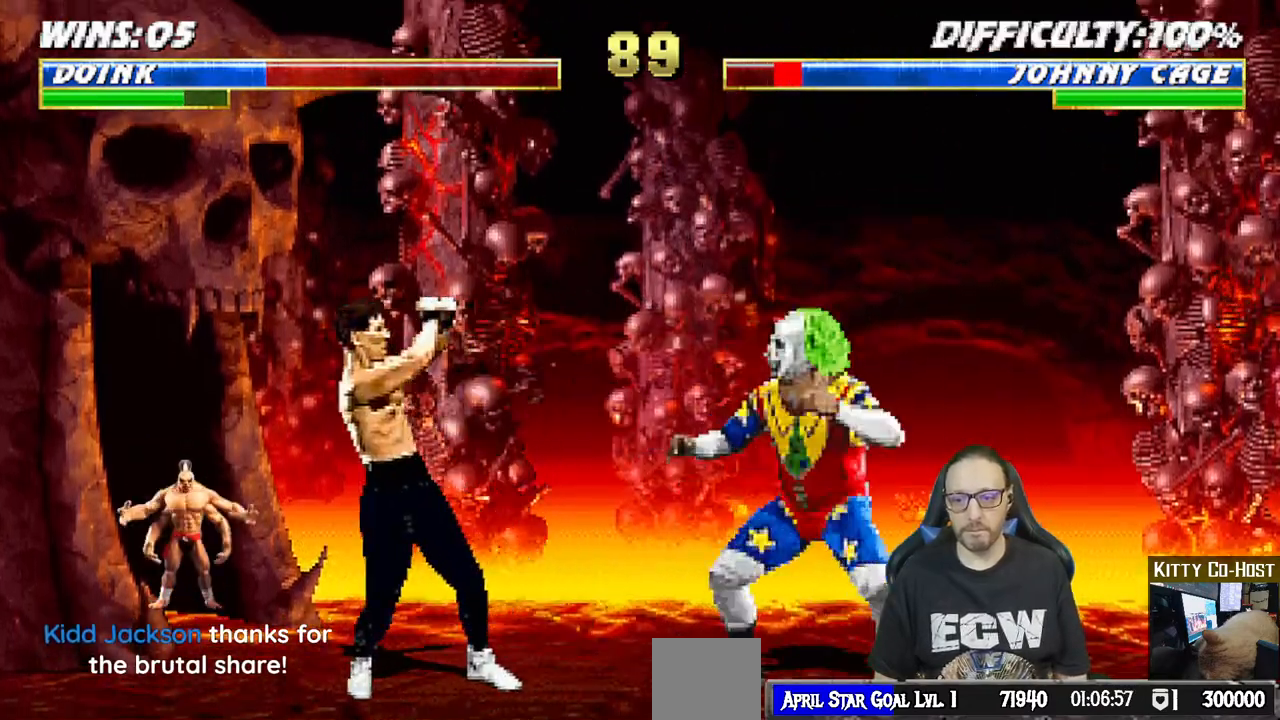
{"buttons": [], "left_stick": "center", "events": [[17, "DPAD_RIGHT", "up"], [50, "SQUARE", "up"], [133, "SQUARE", "down"], [250, "DPAD_DOWN", "down"], [250, "SQUARE", "up"], [267, "DPAD_RIGHT", "down"], [317, "DPAD_DOWN", "up"], [317, "SQUARE", "down"], [417, "DPAD_RIGHT", "up"], [483, "SQUARE", "up"]]}
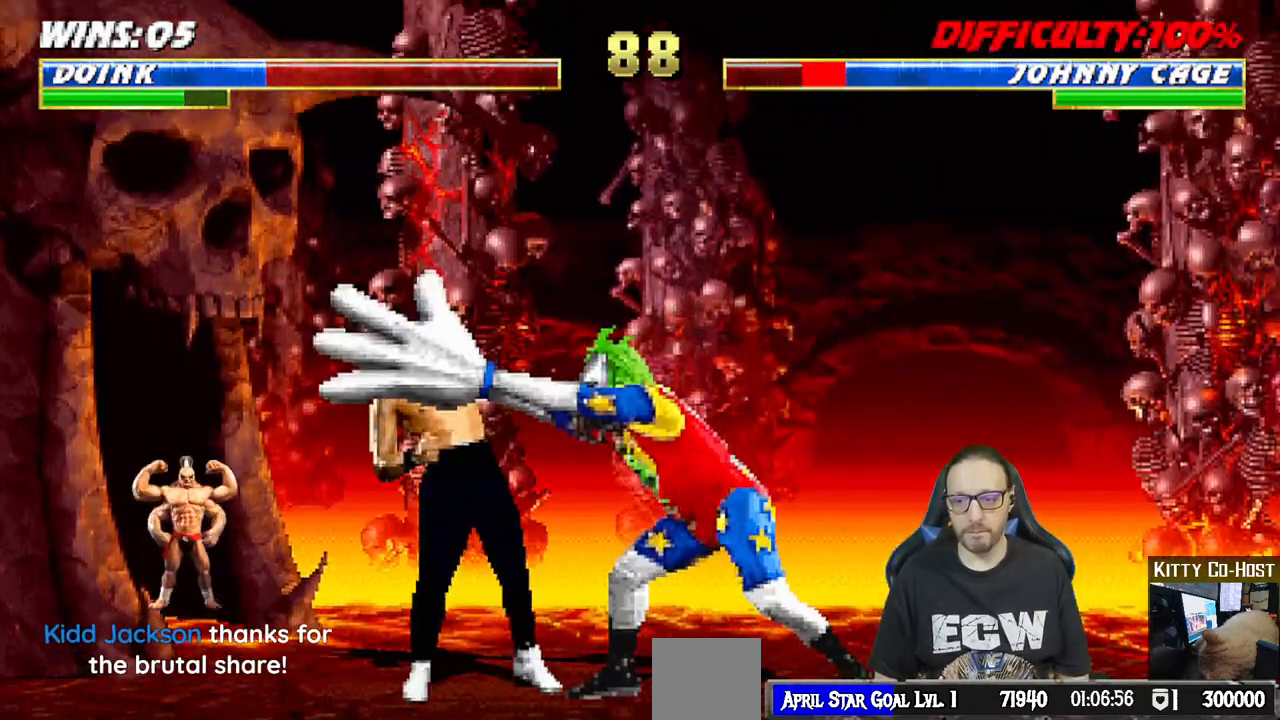
{"buttons": ["L1", "DPAD_LEFT"], "left_stick": "center", "events": [[133, "DPAD_DOWN", "down"], [150, "DPAD_LEFT", "down"], [183, "DPAD_DOWN", "up"], [233, "DPAD_LEFT", "up"], [467, "L1", "down"], [483, "DPAD_LEFT", "down"]]}
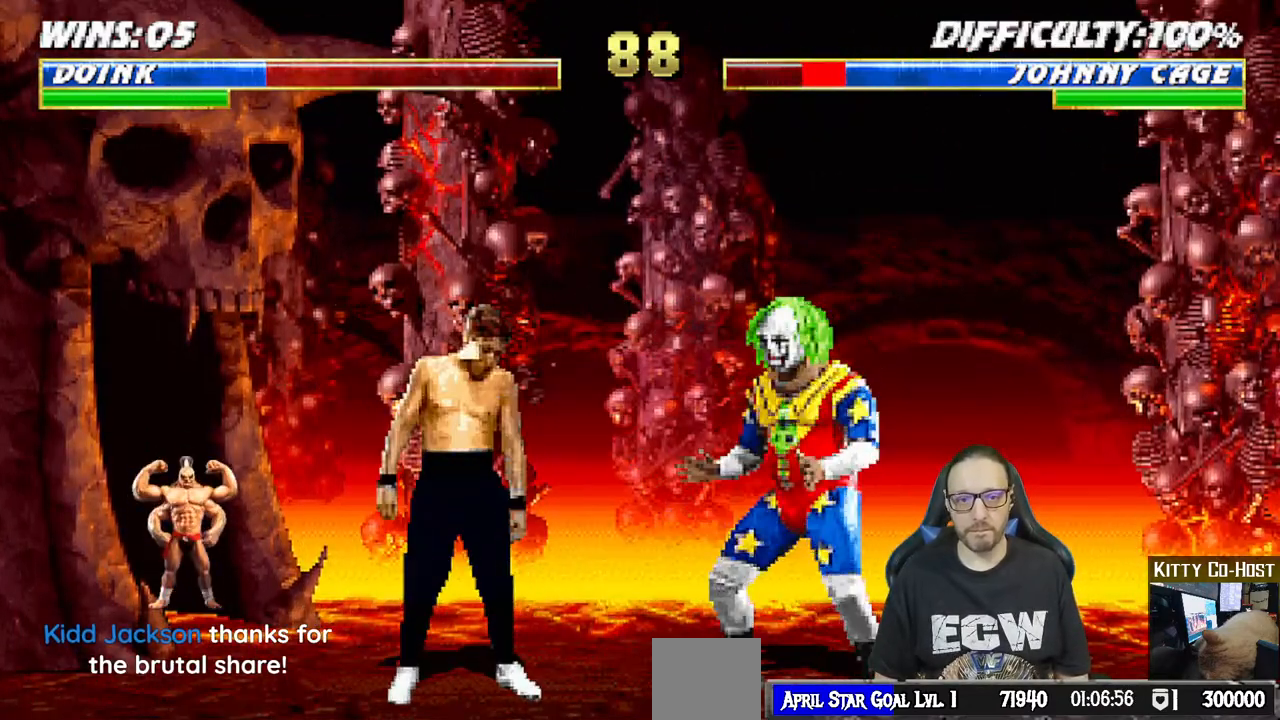
{"buttons": ["L1", "DPAD_DOWN"], "left_stick": "center", "events": [[200, "SQUARE", "down"], [217, "DPAD_LEFT", "up"], [300, "DPAD_DOWN", "down"], [300, "SQUARE", "up"], [383, "SQUARE", "down"], [483, "SQUARE", "up"]]}
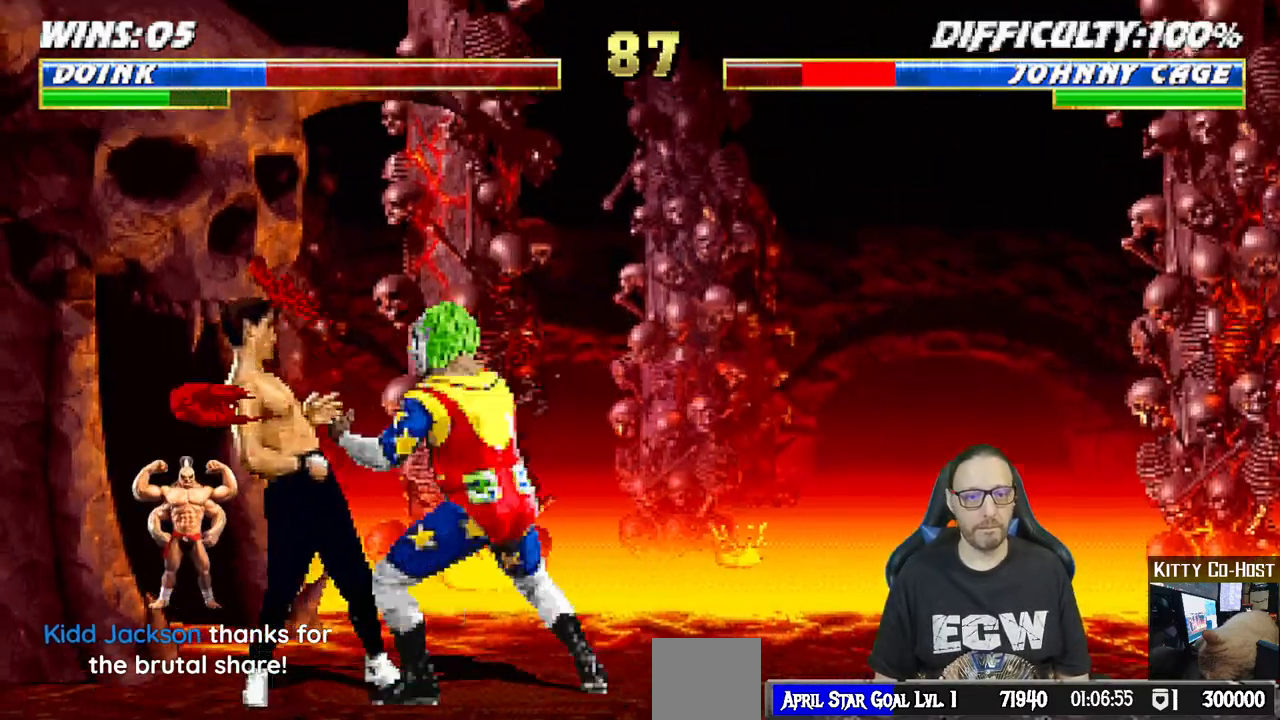
{"buttons": ["L1", "DPAD_DOWN"], "left_stick": "center", "events": [[33, "SQUARE", "down"], [133, "SQUARE", "up"], [200, "SQUARE", "down"], [300, "SQUARE", "up"], [383, "SQUARE", "down"], [467, "SQUARE", "up"]]}
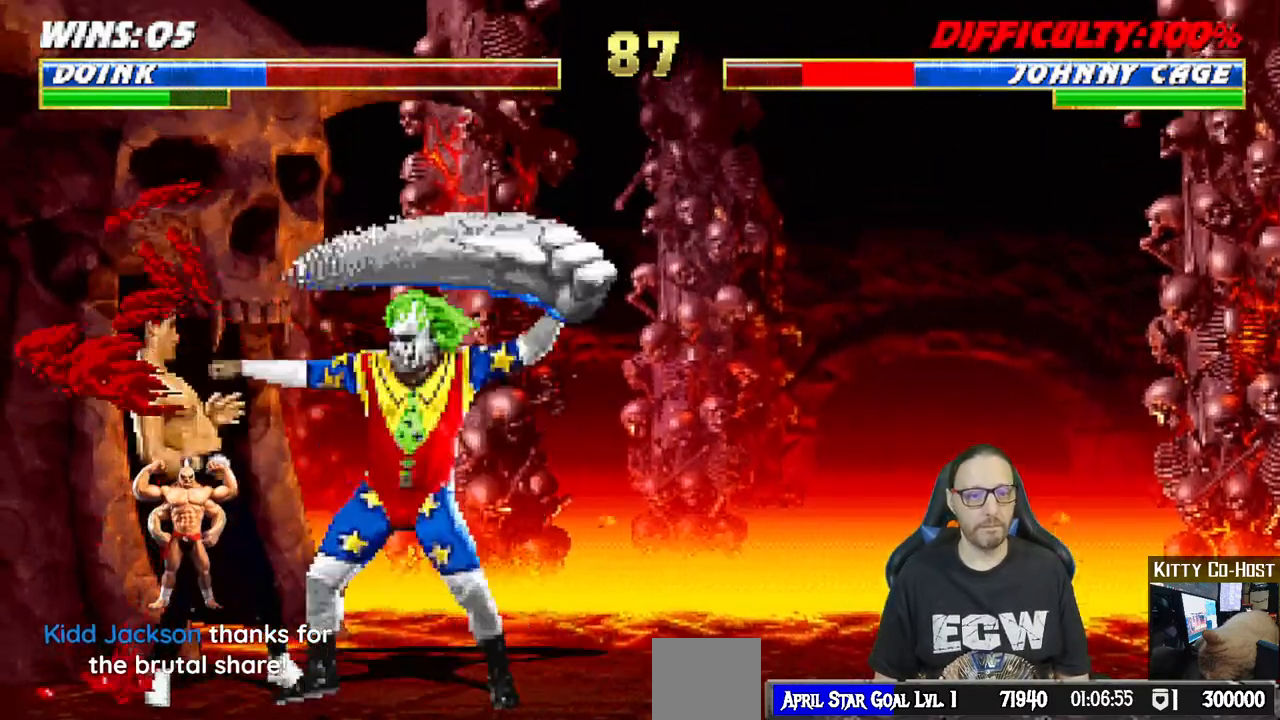
{"buttons": ["L1", "DPAD_UP", "DPAD_LEFT"], "left_stick": "center", "events": [[50, "SQUARE", "down"], [133, "SQUARE", "up"], [183, "SQUARE", "down"], [267, "DPAD_DOWN", "up"], [300, "L1", "up"], [383, "SQUARE", "up"], [450, "L1", "down"], [467, "DPAD_LEFT", "down"], [467, "DPAD_UP", "down"]]}
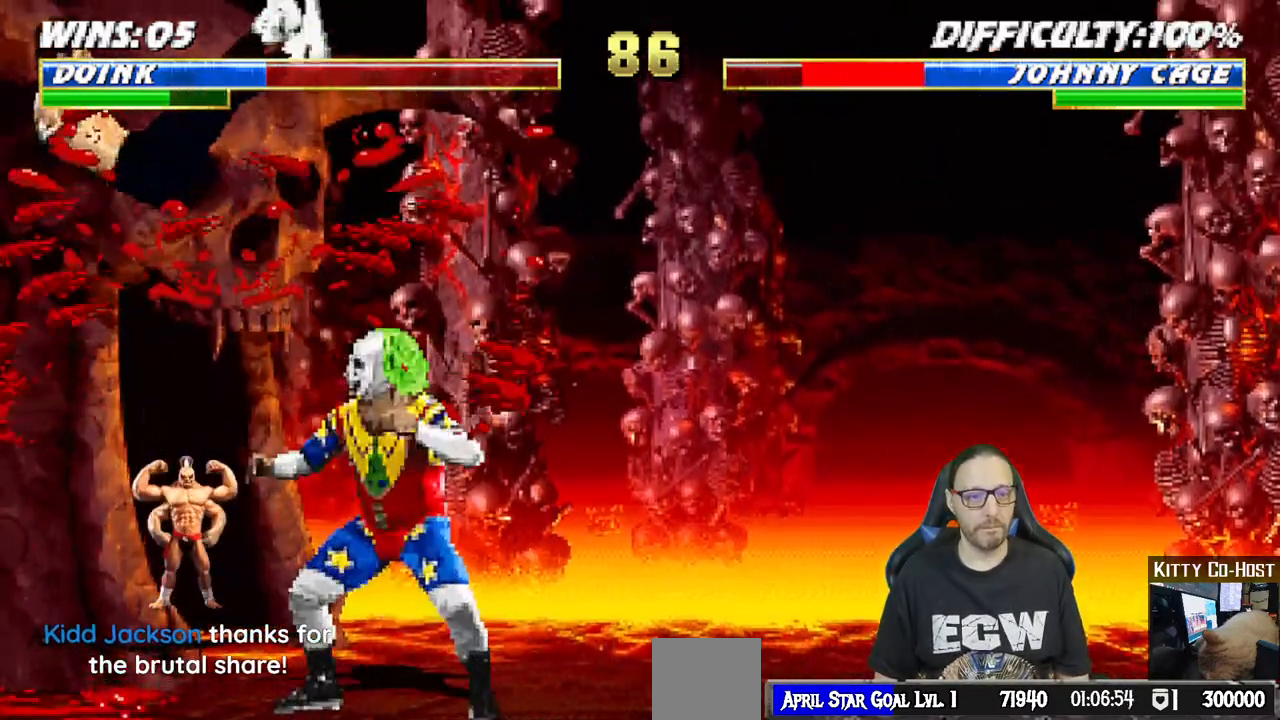
{"buttons": [], "left_stick": "center", "events": [[117, "TRIANGLE", "down"], [200, "DPAD_LEFT", "up"], [217, "DPAD_UP", "up"], [217, "TRIANGLE", "up"], [250, "L1", "up"], [250, "TRIANGLE", "down"], [450, "TRIANGLE", "up"]]}
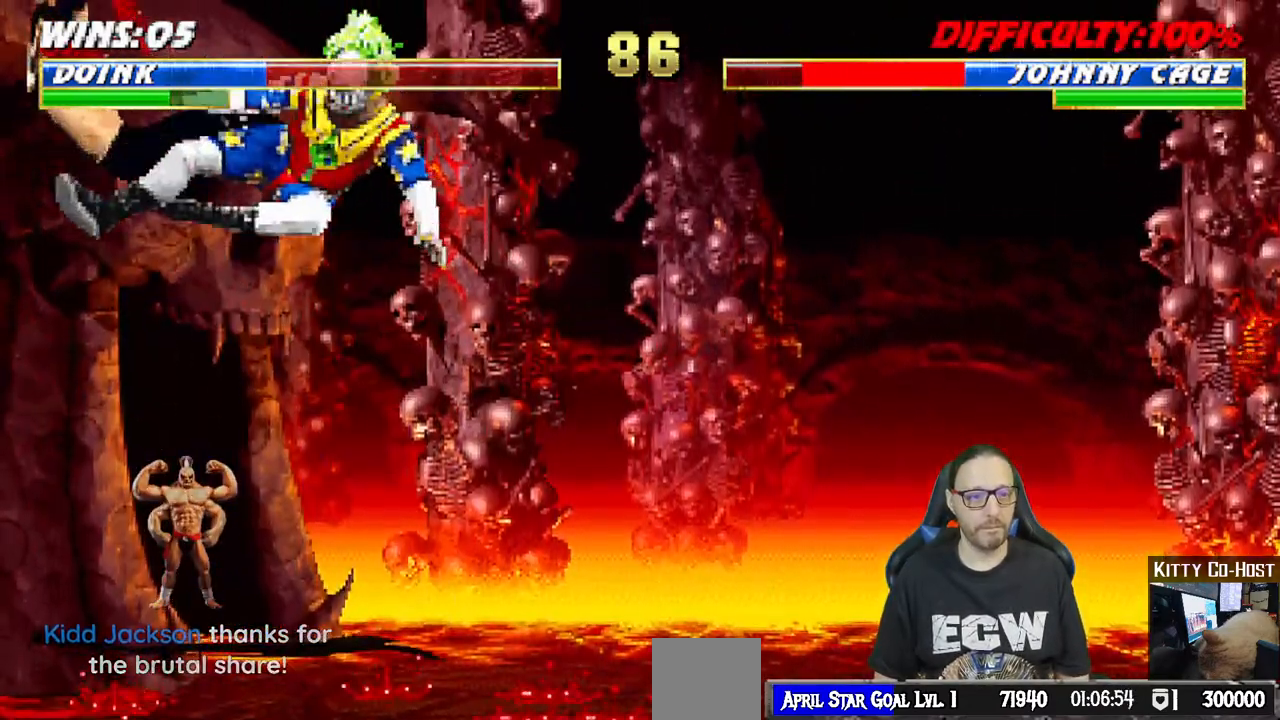
{"buttons": ["CROSS"], "left_stick": "center", "events": [[17, "DPAD_DOWN", "down"], [83, "DPAD_RIGHT", "down"], [117, "DPAD_DOWN", "up"], [217, "CROSS", "down"], [300, "CROSS", "up"], [300, "DPAD_RIGHT", "up"], [350, "CROSS", "down"]]}
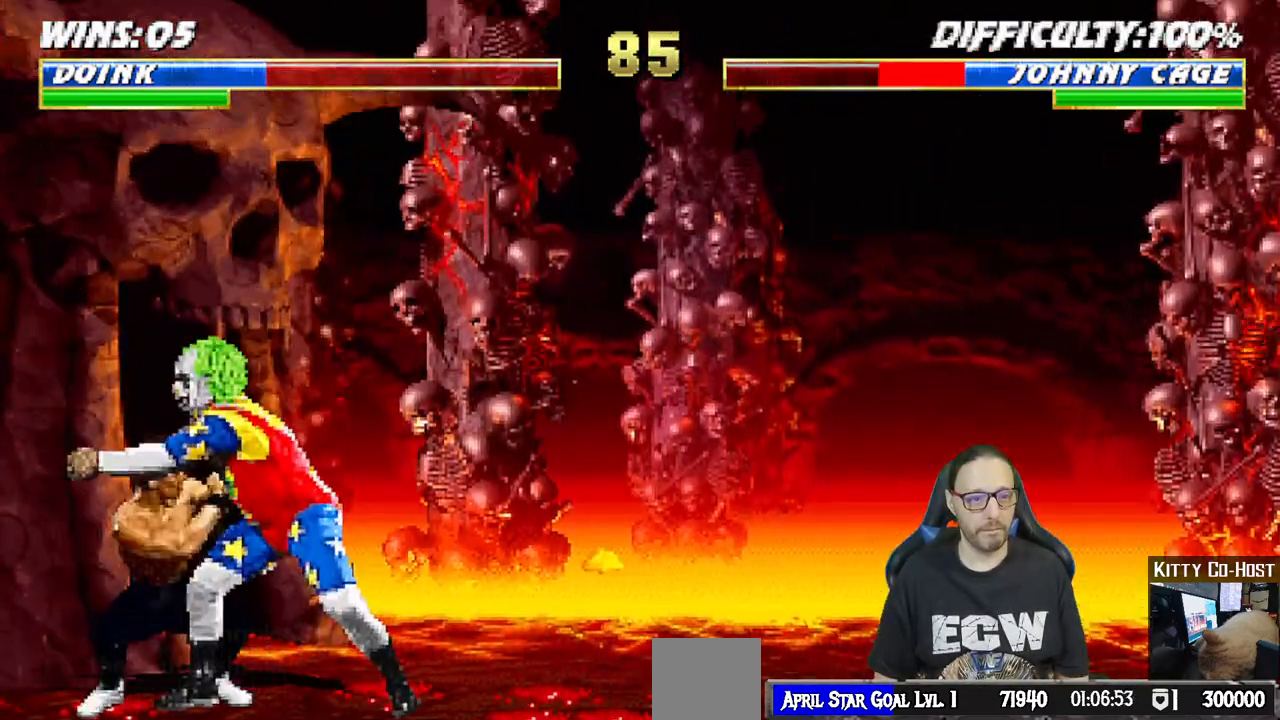
{"buttons": ["TRIANGLE", "L1", "DPAD_UP", "DPAD_RIGHT"], "left_stick": "center", "events": [[83, "CROSS", "up"], [283, "DPAD_RIGHT", "down"], [283, "DPAD_UP", "down"], [283, "L1", "down"], [467, "TRIANGLE", "down"]]}
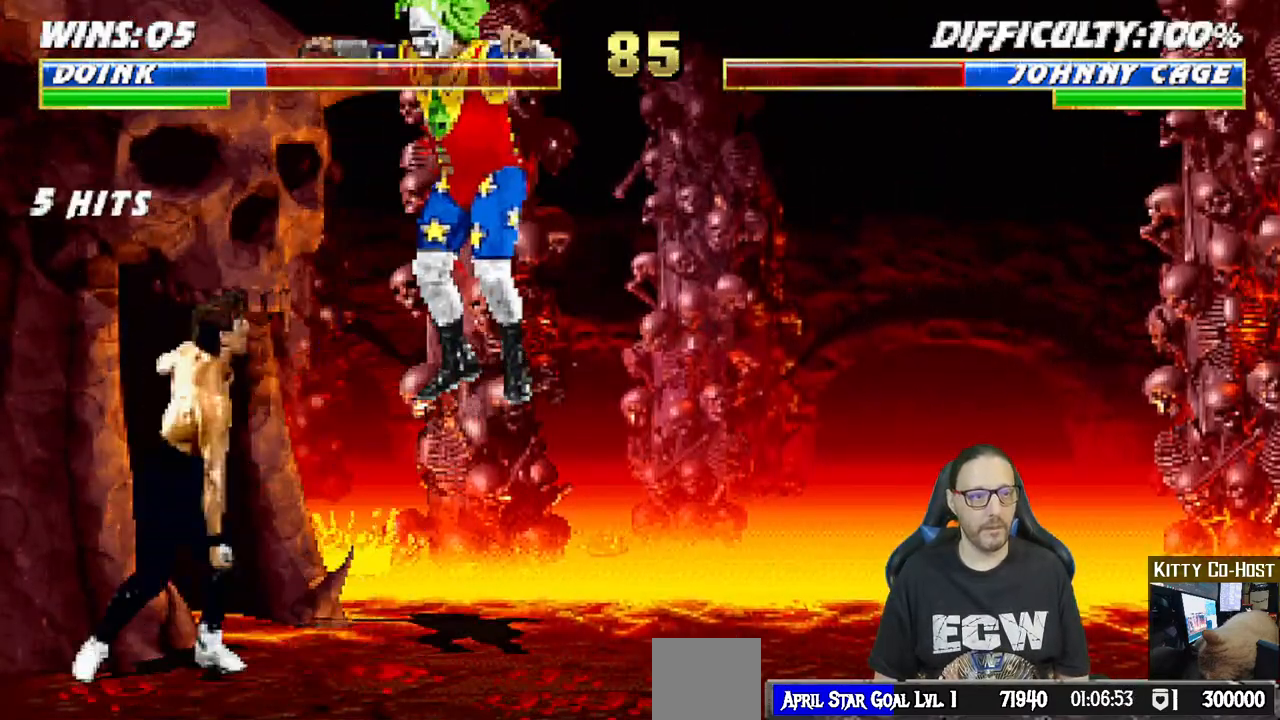
{"buttons": [], "left_stick": "center", "events": [[100, "TRIANGLE", "up"], [150, "DPAD_UP", "up"], [150, "L1", "up"], [150, "TRIANGLE", "down"], [167, "DPAD_RIGHT", "up"], [317, "DPAD_RIGHT", "down"], [333, "TRIANGLE", "up"], [500, "DPAD_RIGHT", "up"]]}
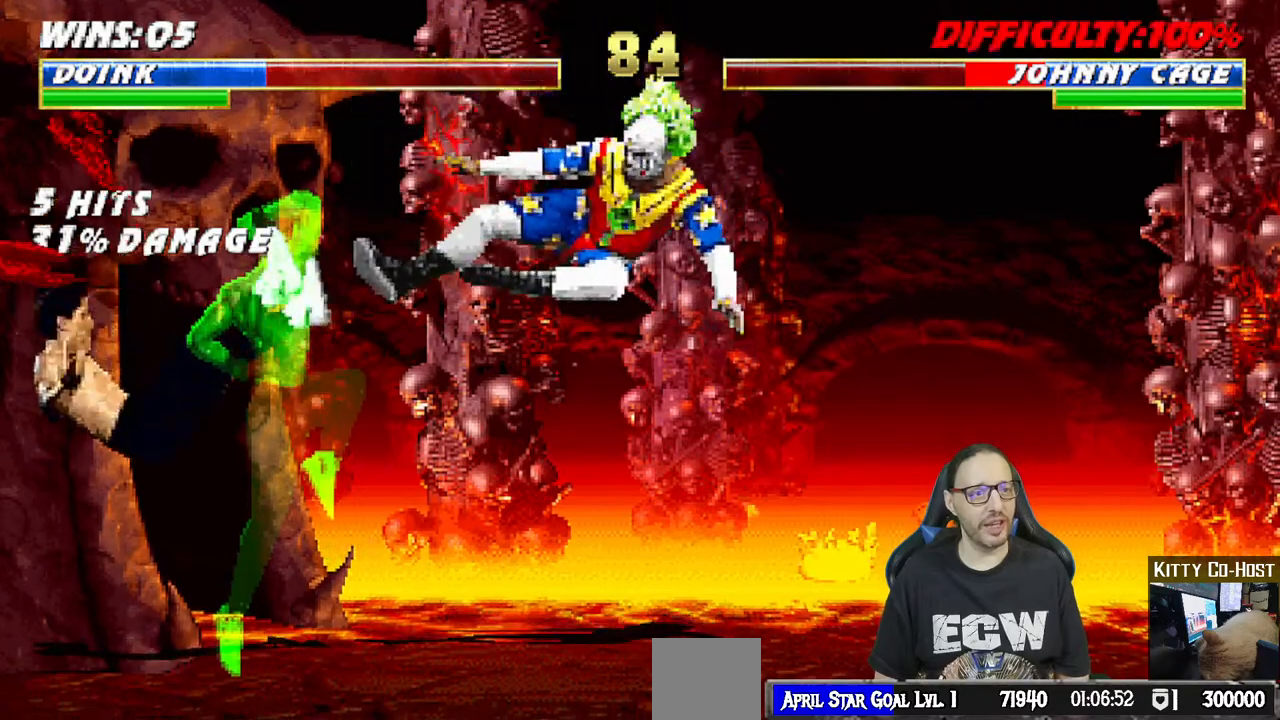
{"buttons": ["CROSS", "DPAD_LEFT"], "left_stick": "center", "events": [[250, "DPAD_LEFT", "down"], [350, "DPAD_LEFT", "up"], [400, "DPAD_DOWN", "down"], [433, "DPAD_LEFT", "down"], [467, "CROSS", "down"], [467, "DPAD_DOWN", "up"]]}
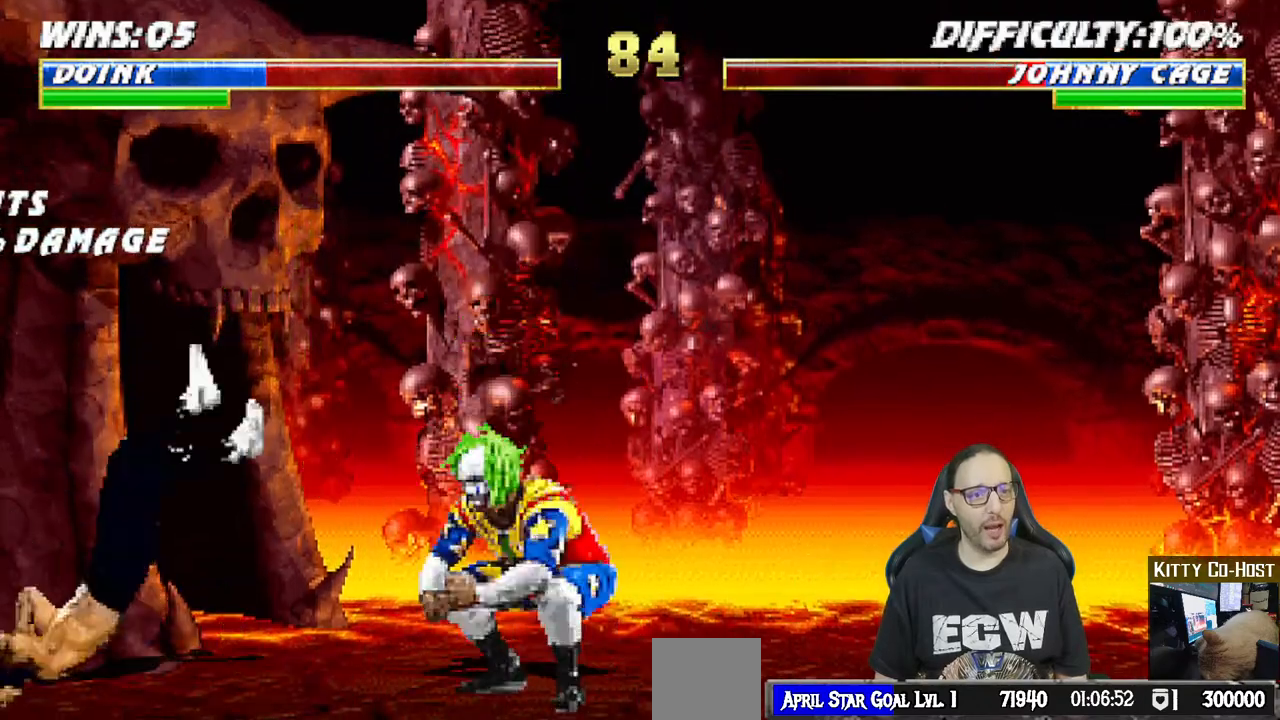
{"buttons": ["DPAD_LEFT"], "left_stick": "center", "events": [[33, "DPAD_LEFT", "up"], [83, "CROSS", "up"], [150, "CROSS", "down"], [150, "DPAD_DOWN", "down"], [183, "DPAD_LEFT", "down"], [200, "DPAD_DOWN", "up"], [267, "CROSS", "up"], [317, "CROSS", "down"], [317, "DPAD_LEFT", "up"], [417, "DPAD_DOWN", "down"], [450, "CROSS", "up"], [450, "DPAD_LEFT", "down"], [467, "DPAD_DOWN", "up"]]}
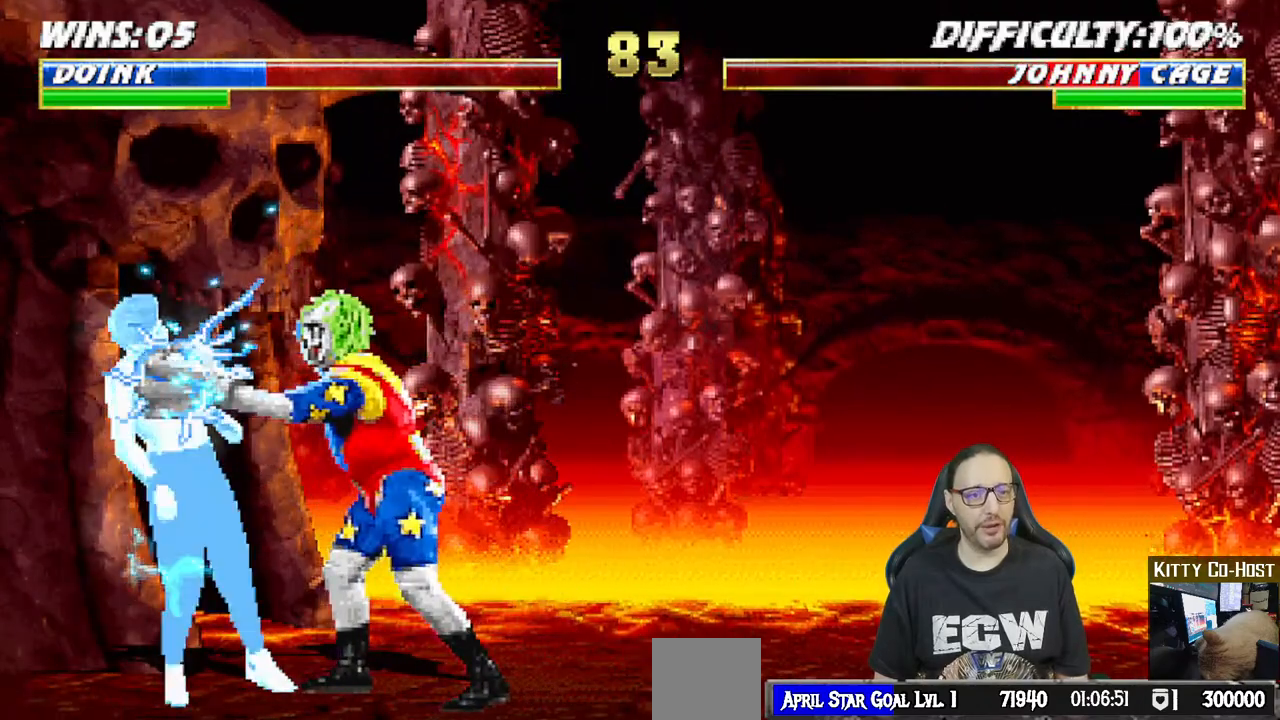
{"buttons": ["CROSS", "DPAD_DOWN", "DPAD_LEFT"], "left_stick": "center", "events": [[33, "CROSS", "down"], [50, "DPAD_LEFT", "up"], [167, "CROSS", "up"], [167, "DPAD_DOWN", "down"], [200, "DPAD_LEFT", "down"], [217, "DPAD_DOWN", "up"], [233, "CROSS", "down"], [350, "DPAD_LEFT", "up"], [367, "CROSS", "up"], [433, "DPAD_DOWN", "down"], [467, "CROSS", "down"], [467, "DPAD_LEFT", "down"]]}
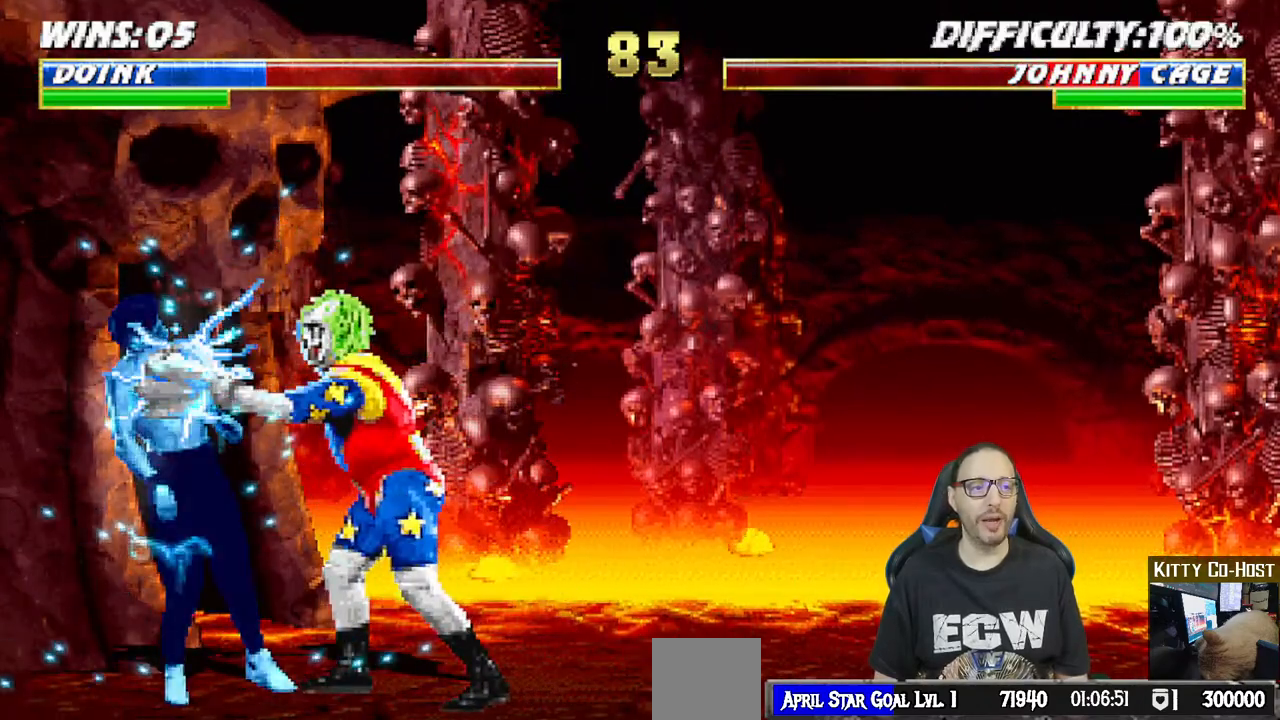
{"buttons": ["DPAD_LEFT"], "left_stick": "center", "events": [[33, "DPAD_DOWN", "up"], [67, "CROSS", "up"], [133, "DPAD_LEFT", "up"], [150, "CROSS", "down"], [200, "DPAD_DOWN", "down"], [233, "DPAD_LEFT", "down"], [250, "CROSS", "up"], [267, "DPAD_DOWN", "up"], [333, "CROSS", "down"], [350, "DPAD_LEFT", "up"], [417, "DPAD_DOWN", "down"], [433, "CROSS", "up"], [483, "DPAD_LEFT", "down"], [500, "DPAD_DOWN", "up"]]}
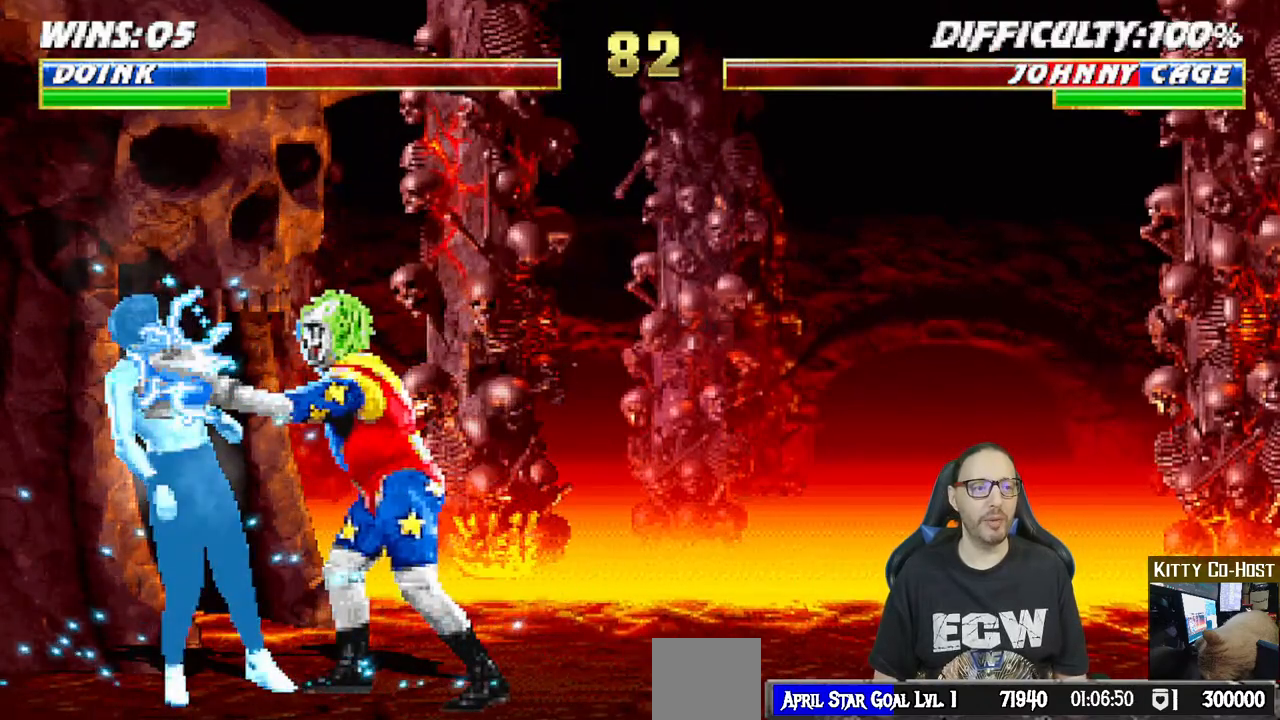
{"buttons": ["DPAD_LEFT"], "left_stick": "center", "events": [[17, "CROSS", "down"], [133, "CROSS", "up"], [183, "DPAD_DOWN", "down"], [183, "DPAD_LEFT", "up"], [217, "CROSS", "down"], [217, "DPAD_LEFT", "down"], [233, "DPAD_DOWN", "up"], [333, "CROSS", "up"], [333, "DPAD_LEFT", "up"], [400, "CROSS", "down"], [433, "DPAD_DOWN", "down"], [450, "DPAD_LEFT", "down"], [467, "DPAD_DOWN", "up"], [500, "CROSS", "up"]]}
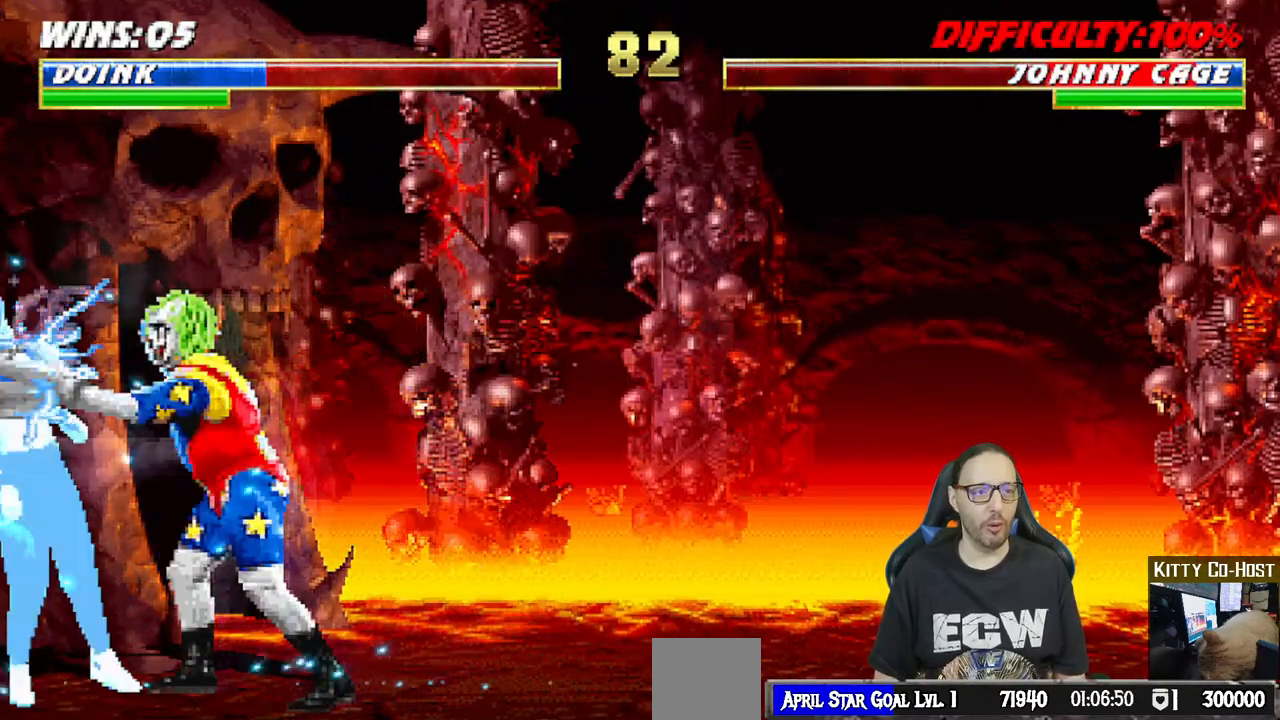
{"buttons": ["CROSS", "DPAD_LEFT"], "left_stick": "center", "events": [[67, "CROSS", "down"], [100, "DPAD_LEFT", "up"], [200, "CROSS", "up"], [217, "DPAD_DOWN", "down"], [250, "DPAD_DOWN", "up"], [250, "DPAD_LEFT", "down"], [283, "CROSS", "down"], [367, "DPAD_LEFT", "up"], [433, "CROSS", "up"], [433, "DPAD_DOWN", "down"], [450, "DPAD_LEFT", "down"], [467, "DPAD_DOWN", "up"], [500, "CROSS", "down"]]}